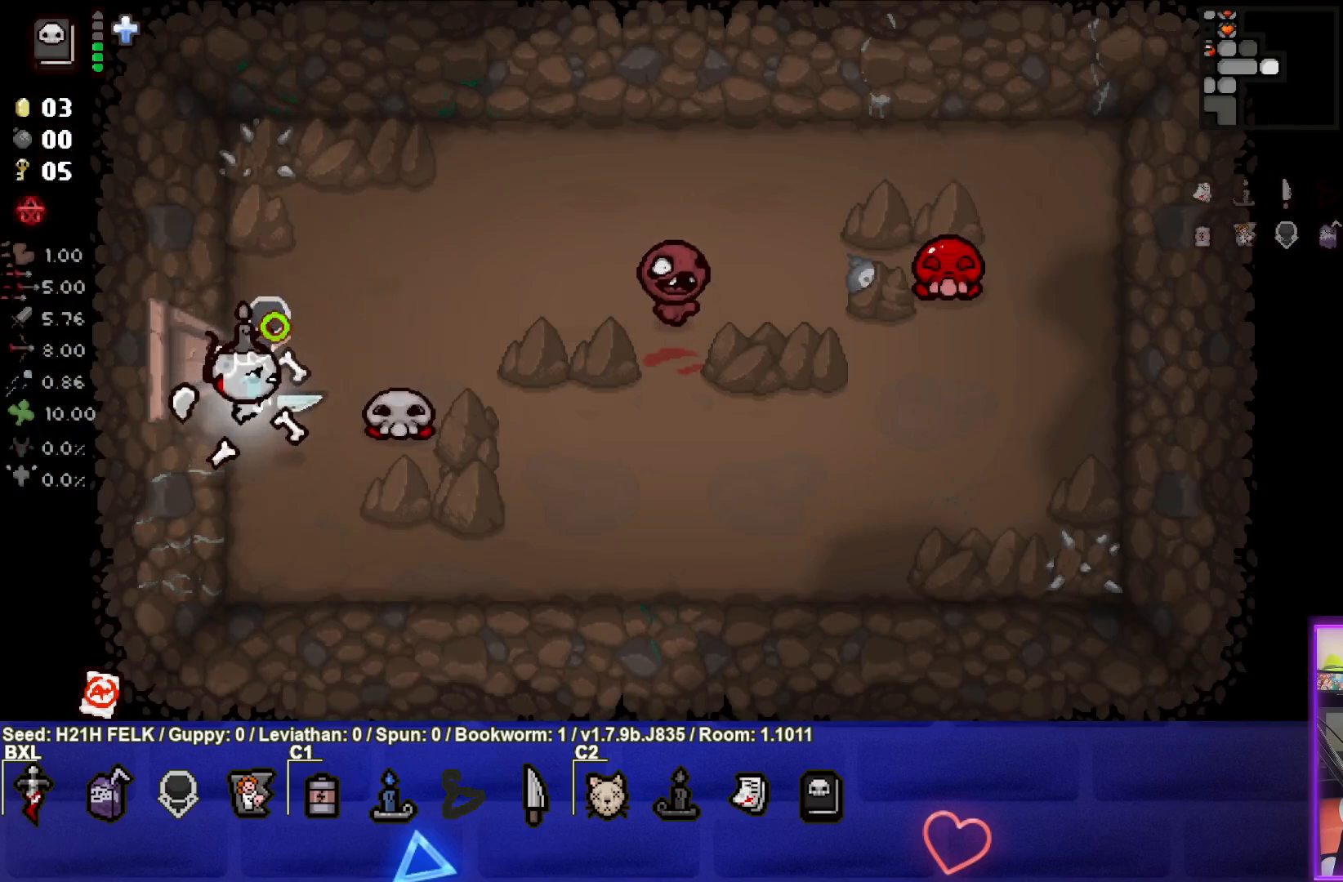
Gameplay with a controller (PlayStation layout); each line is a JSON object with the inputs held at the frame after it. "events" lists button and stick changes between this image and that frame as [ms after this image, input, new state], when the widget could be followed in between. Not read: right_stick.
{"buttons": [], "left_stick": "down-right", "events": [[67, "CIRCLE", "up"], [250, "left_stick", "down"], [300, "left_stick", "down-right"]]}
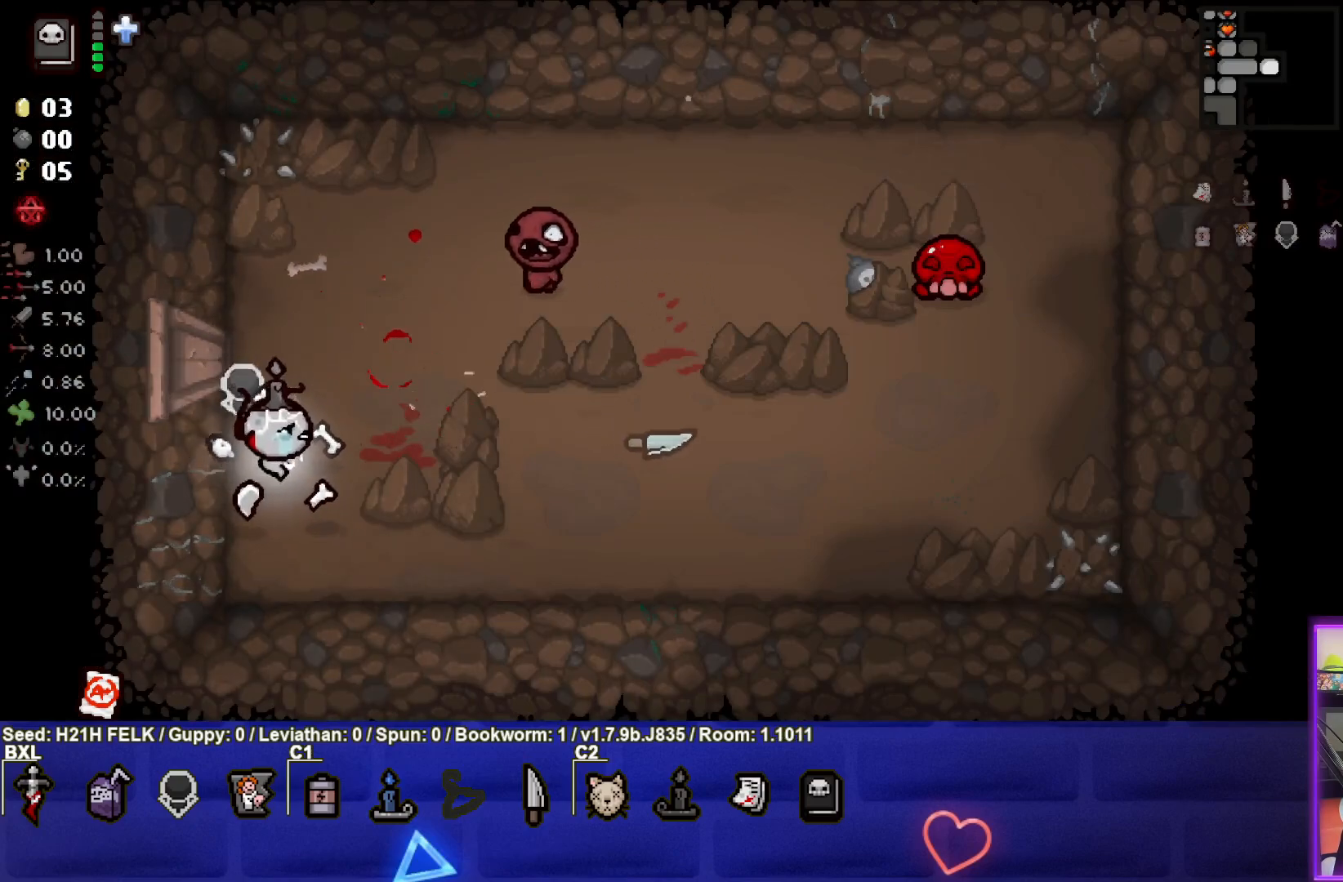
{"buttons": ["TRIANGLE"], "left_stick": "up-left", "events": [[133, "left_stick", "center"], [167, "TRIANGLE", "down"], [433, "left_stick", "left"], [483, "left_stick", "up-left"]]}
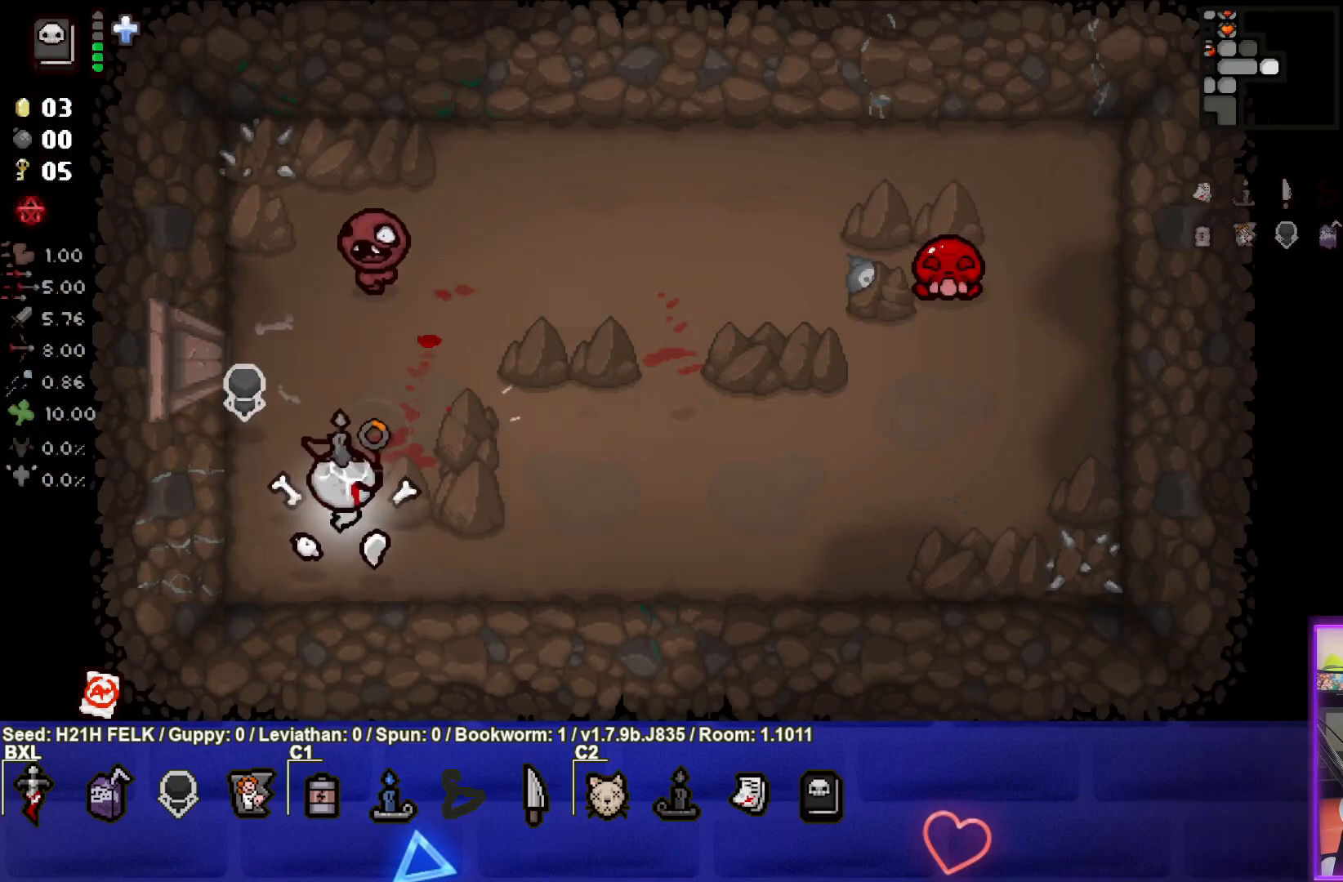
{"buttons": [], "left_stick": "down-right", "events": [[167, "TRIANGLE", "up"], [217, "left_stick", "down"], [433, "left_stick", "down-right"]]}
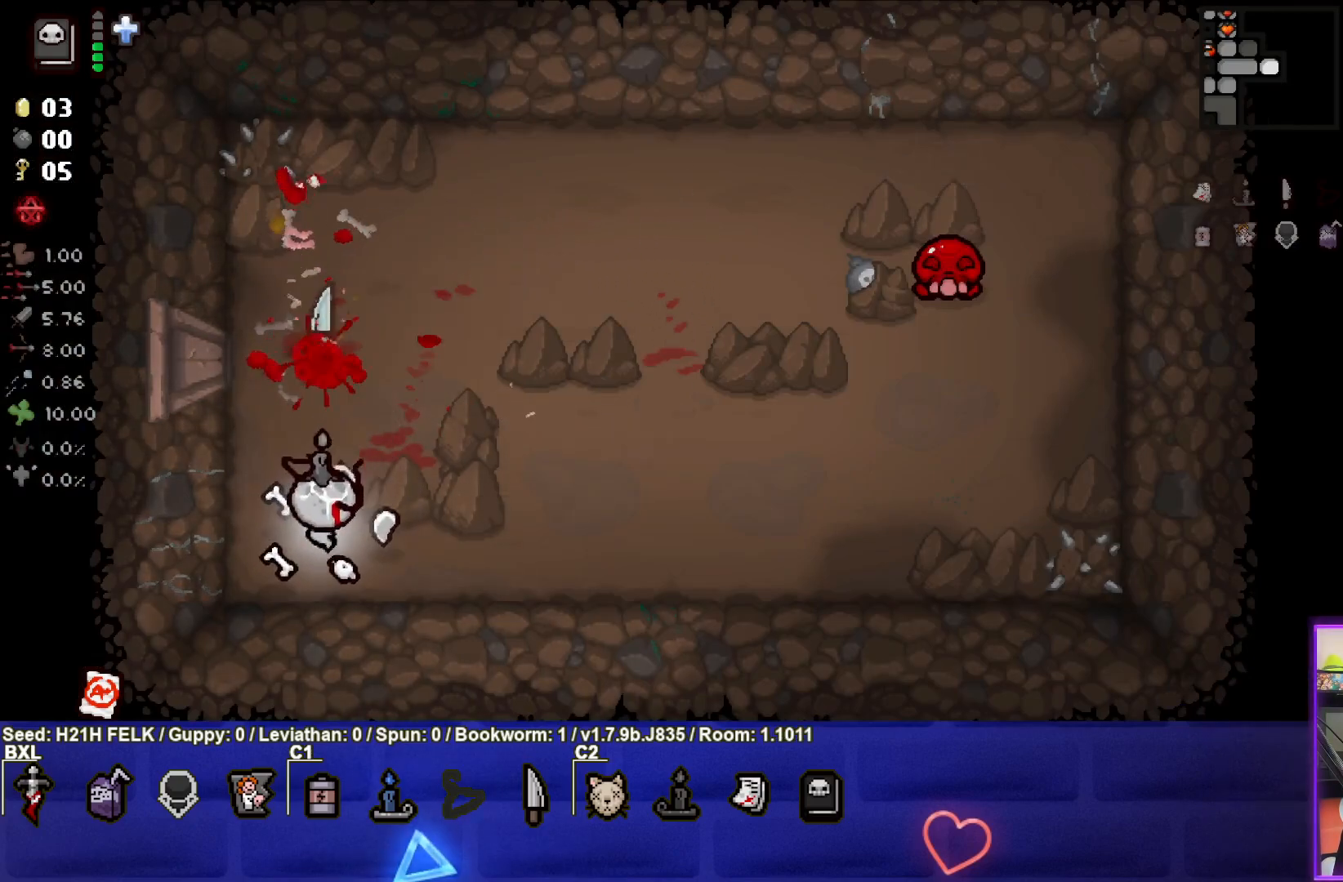
{"buttons": [], "left_stick": "right", "events": [[100, "left_stick", "right"]]}
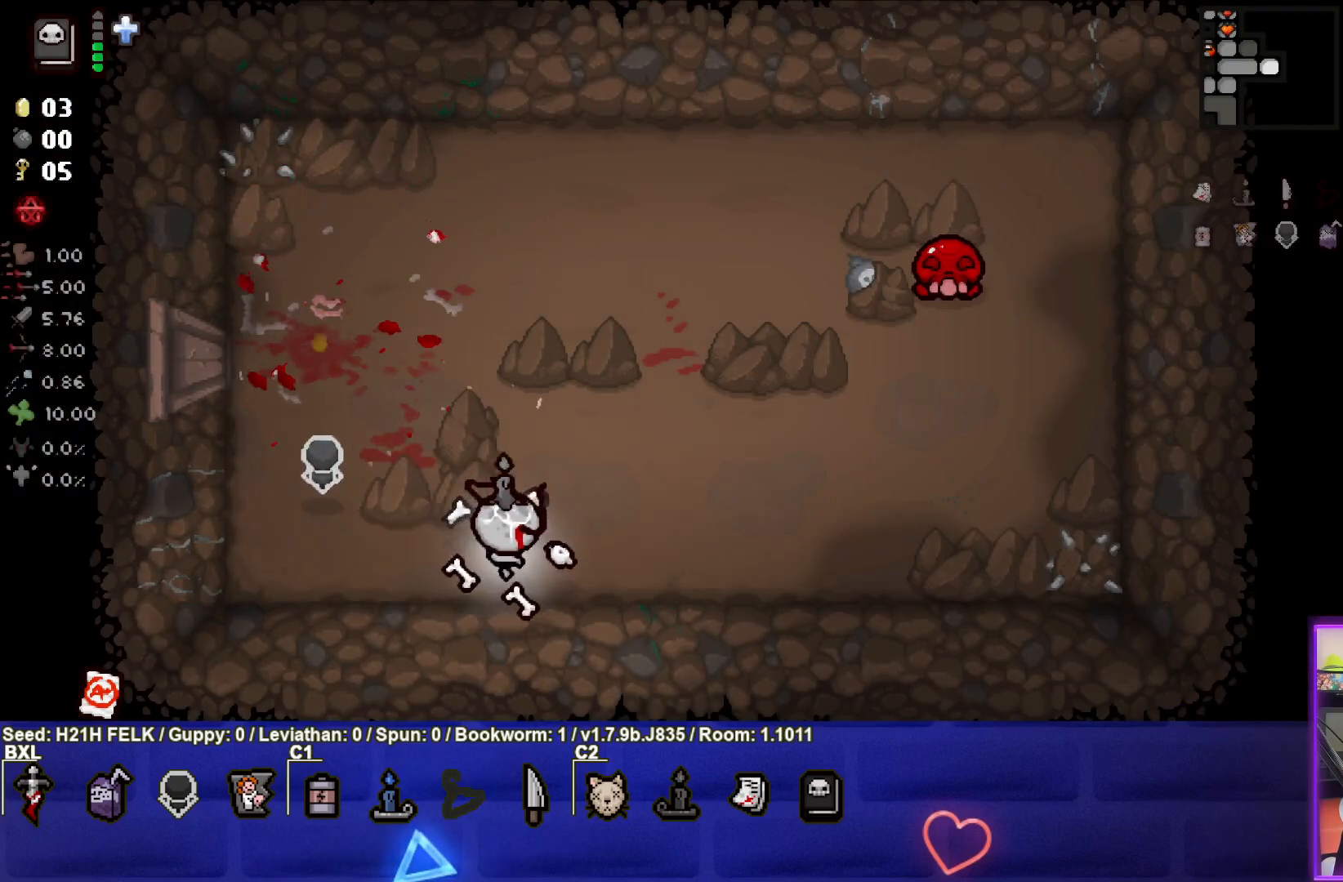
{"buttons": ["CIRCLE"], "left_stick": "up", "events": [[117, "left_stick", "up-right"], [283, "CIRCLE", "down"], [300, "left_stick", "up"]]}
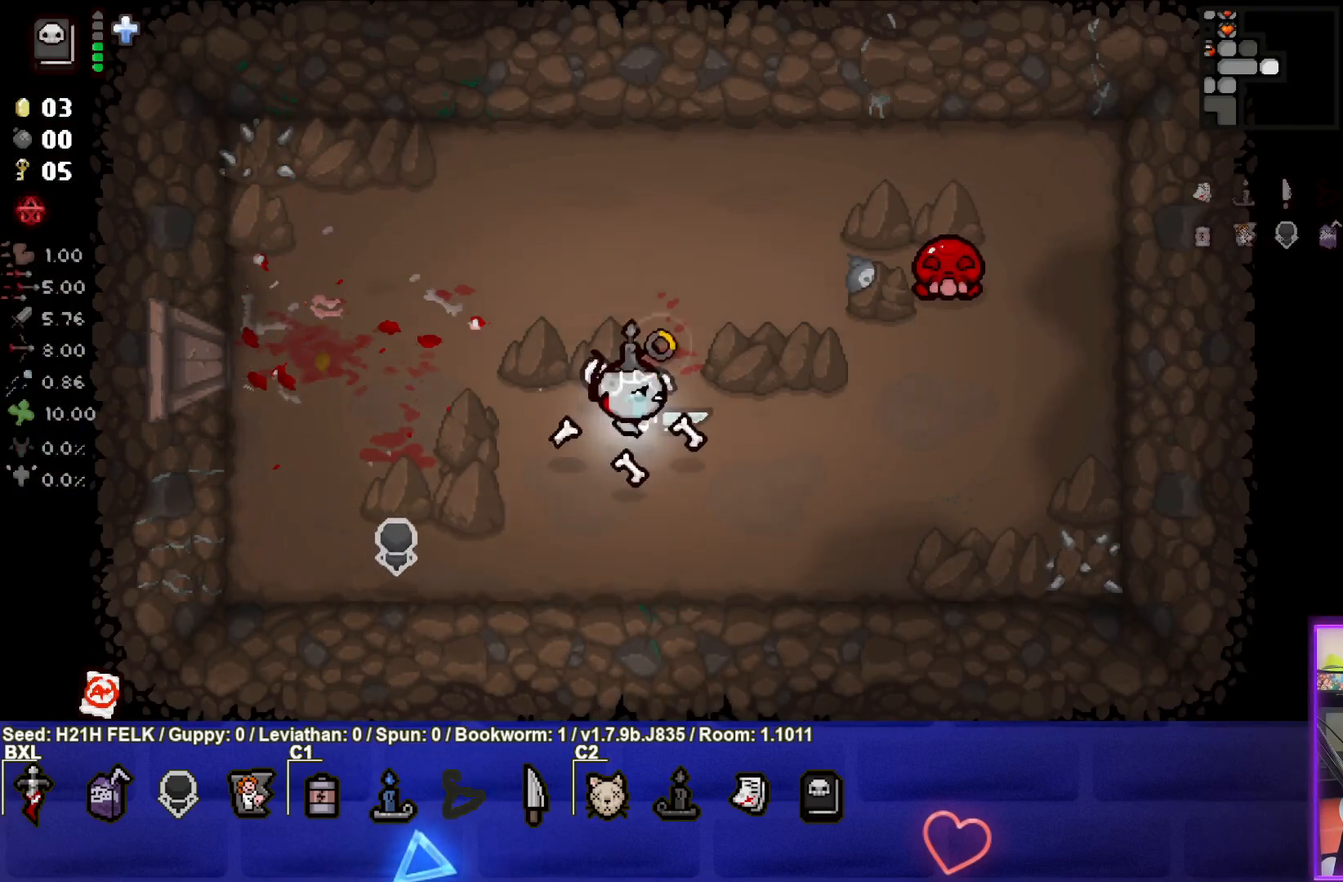
{"buttons": [], "left_stick": "left", "events": [[200, "left_stick", "up-right"], [267, "CIRCLE", "up"], [417, "left_stick", "center"], [467, "left_stick", "left"]]}
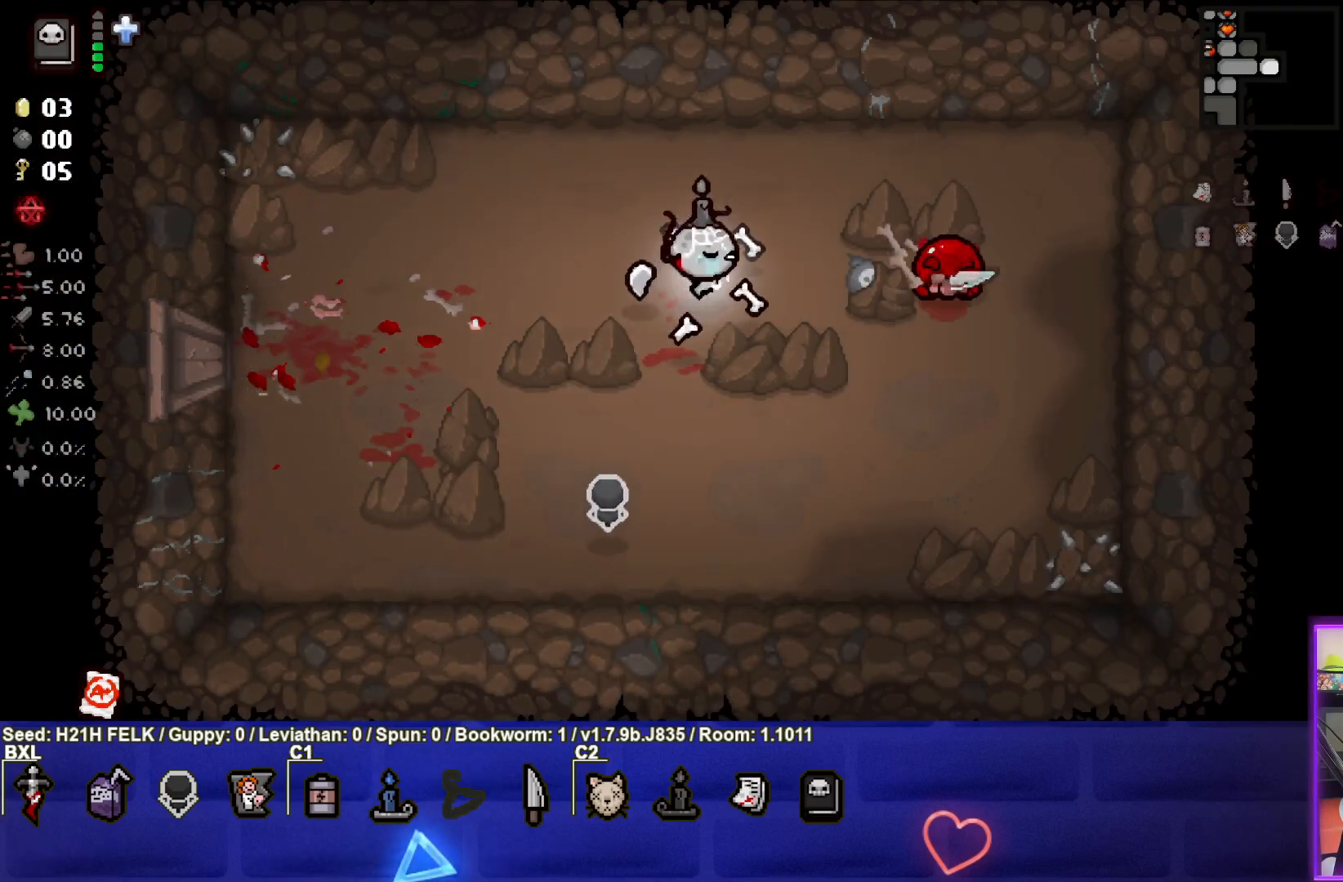
{"buttons": [], "left_stick": "down-left", "events": [[483, "left_stick", "down-left"]]}
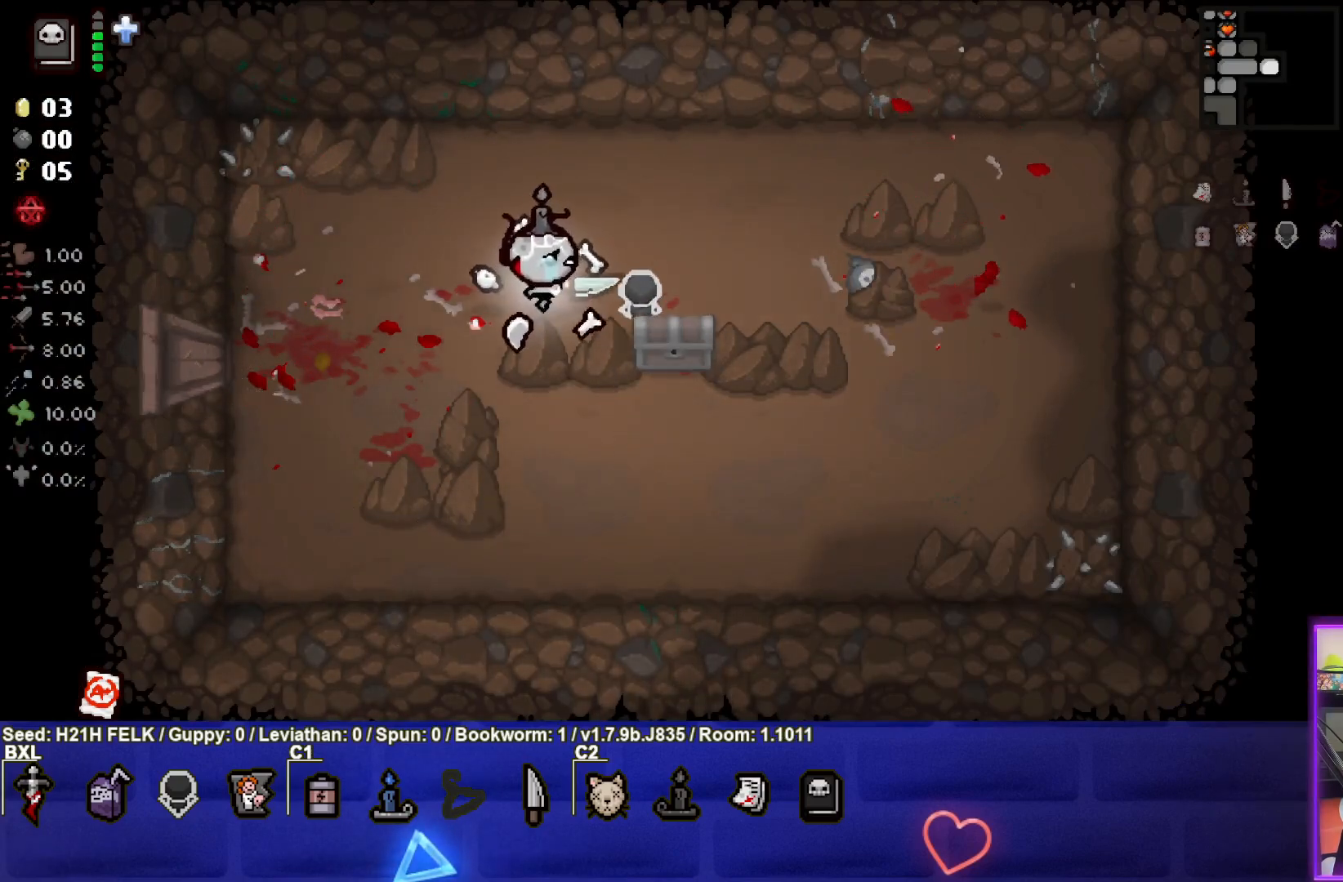
{"buttons": [], "left_stick": "right", "events": [[233, "left_stick", "right"]]}
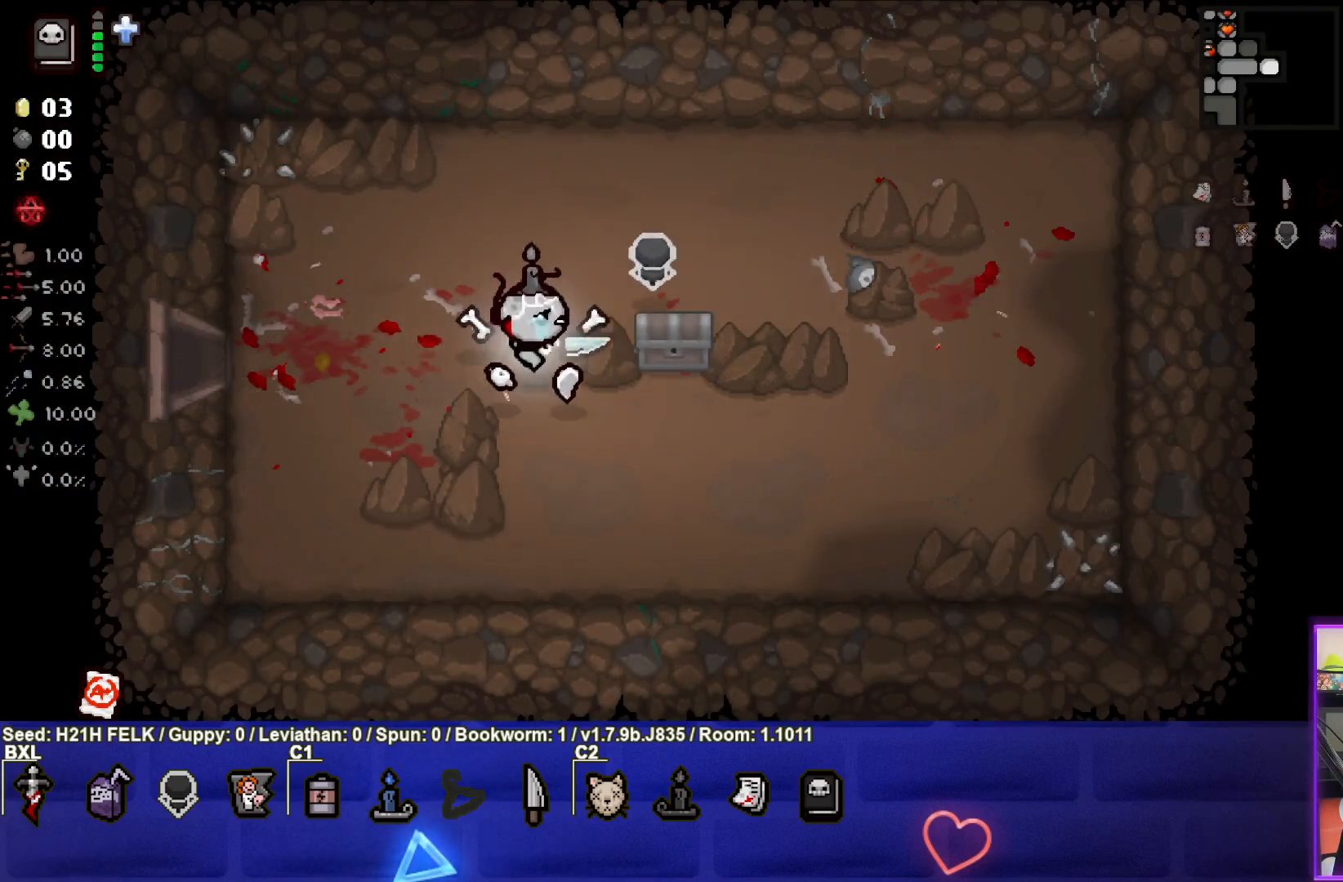
{"buttons": [], "left_stick": "down-left", "events": [[300, "left_stick", "down"], [417, "left_stick", "down-left"]]}
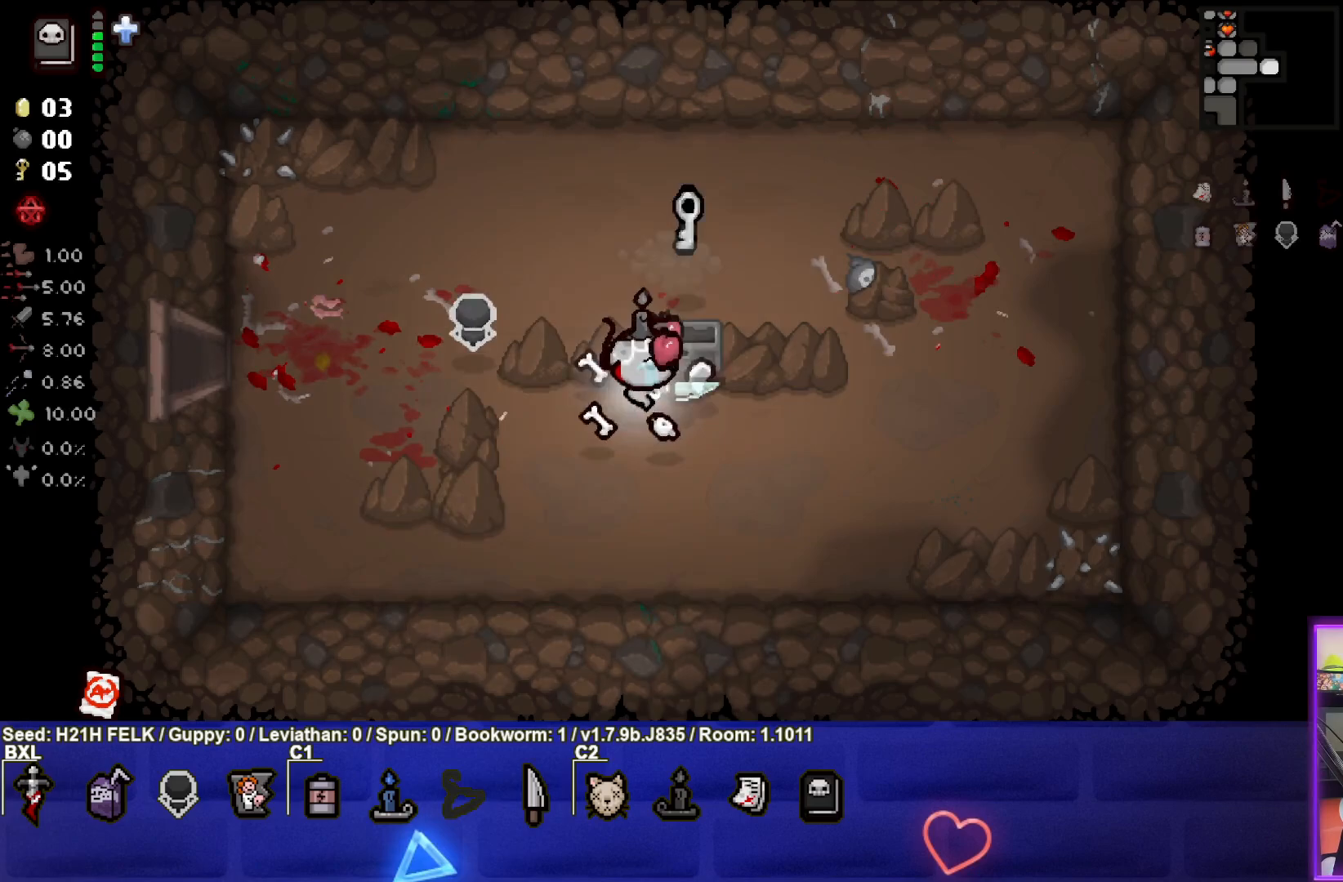
{"buttons": [], "left_stick": "up-right", "events": [[133, "left_stick", "center"], [283, "left_stick", "down-right"], [400, "left_stick", "up-right"]]}
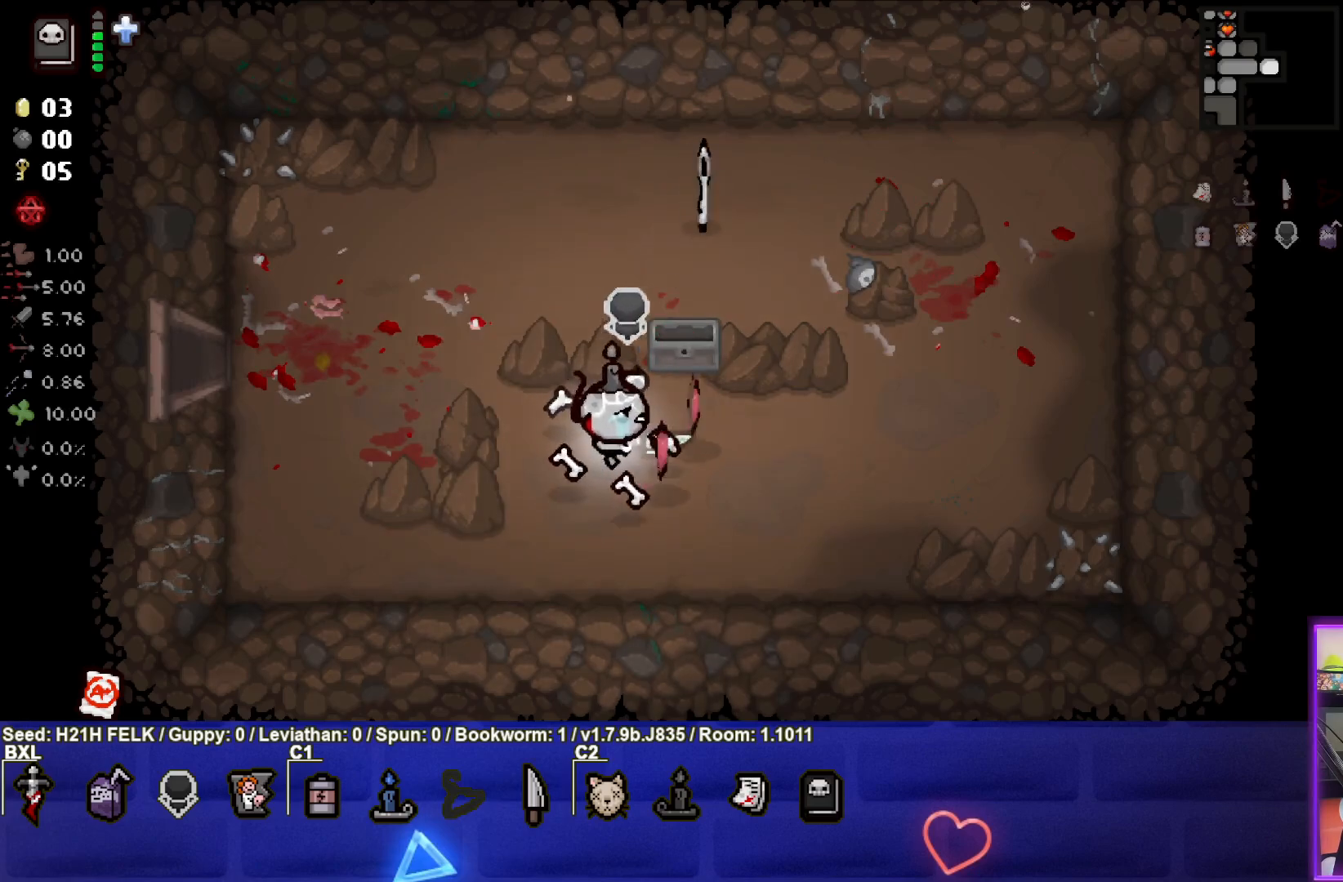
{"buttons": [], "left_stick": "up-right", "events": []}
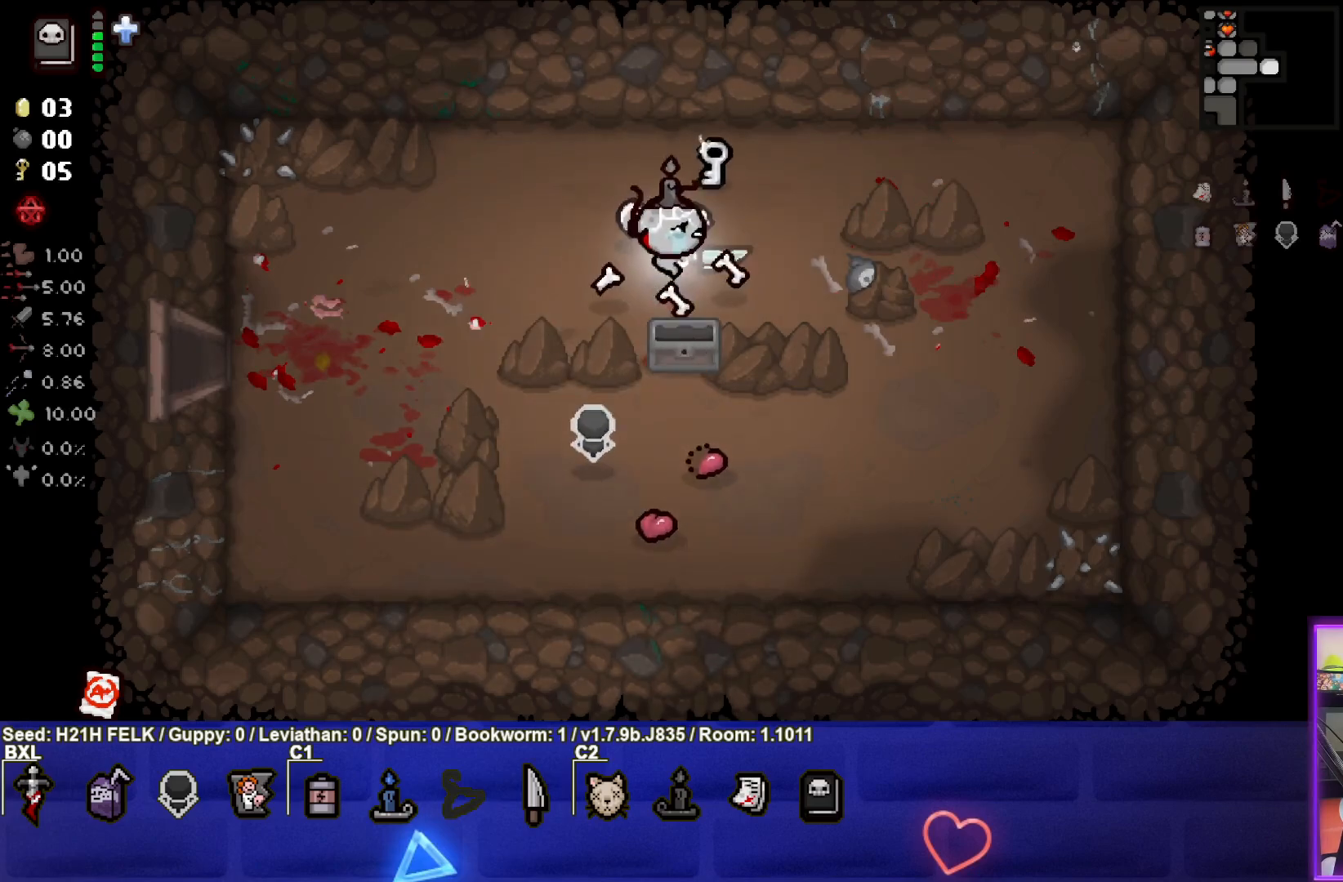
{"buttons": [], "left_stick": "down-left", "events": [[250, "left_stick", "up-left"], [367, "left_stick", "down-left"]]}
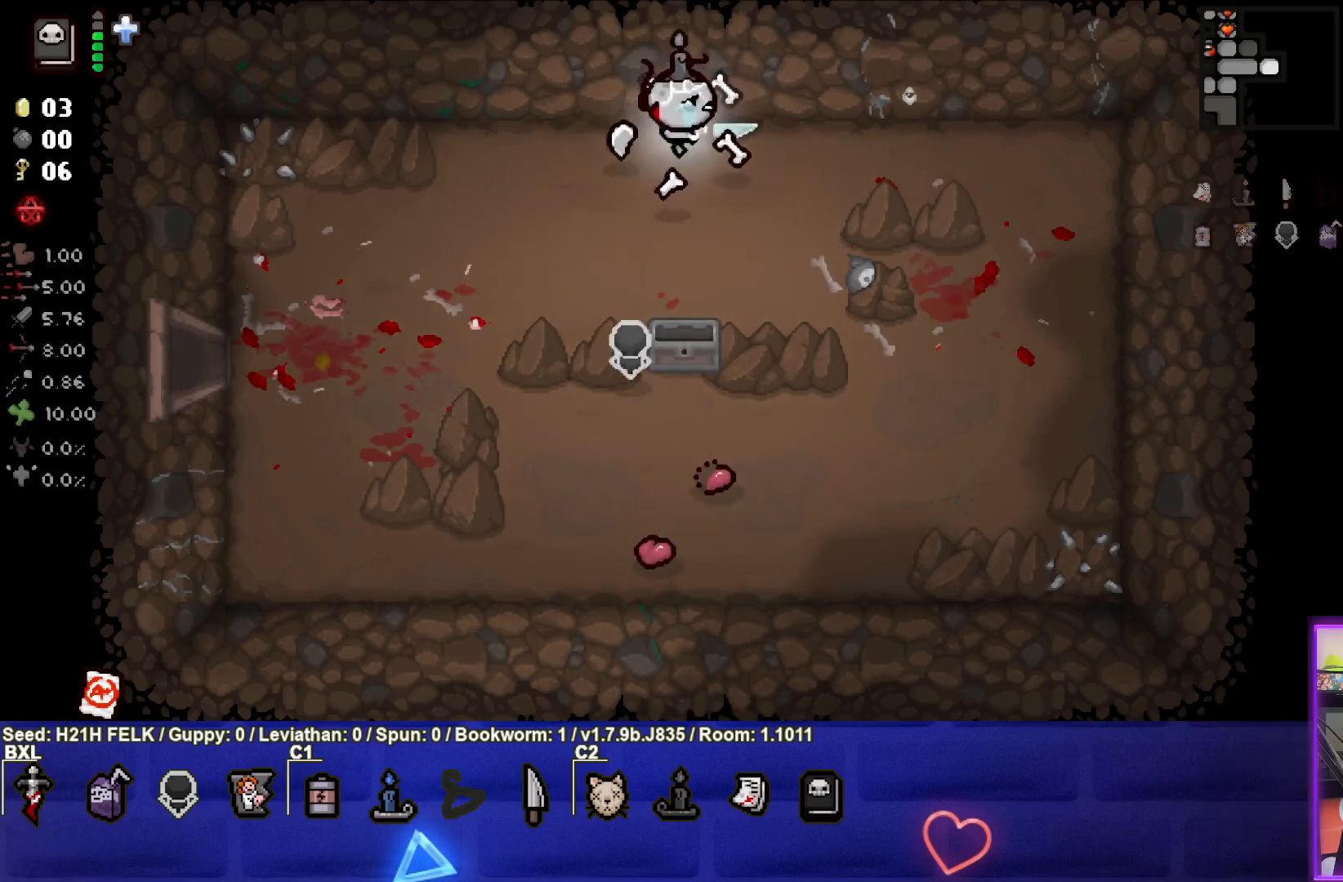
{"buttons": [], "left_stick": "down-left", "events": []}
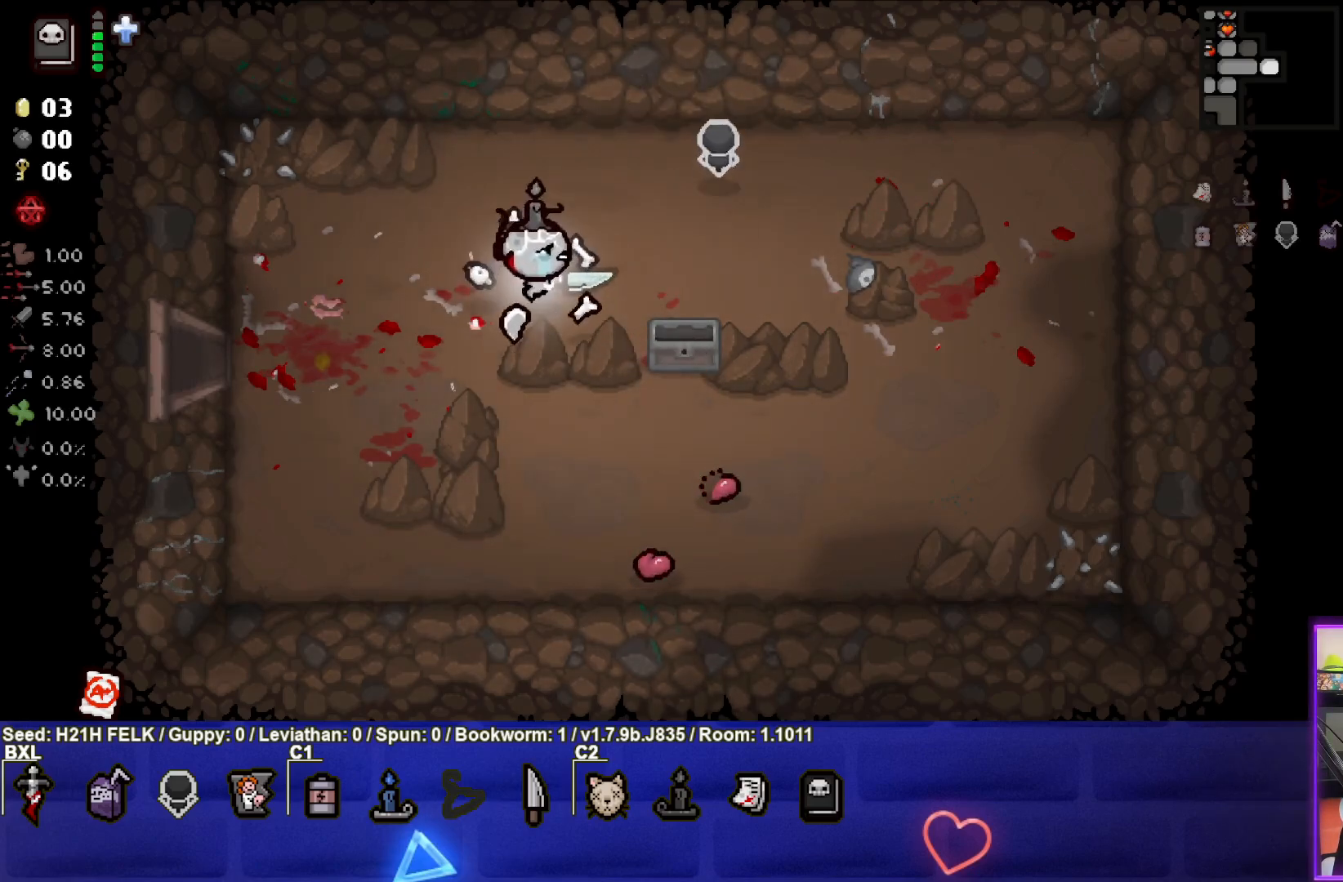
{"buttons": [], "left_stick": "down-left", "events": []}
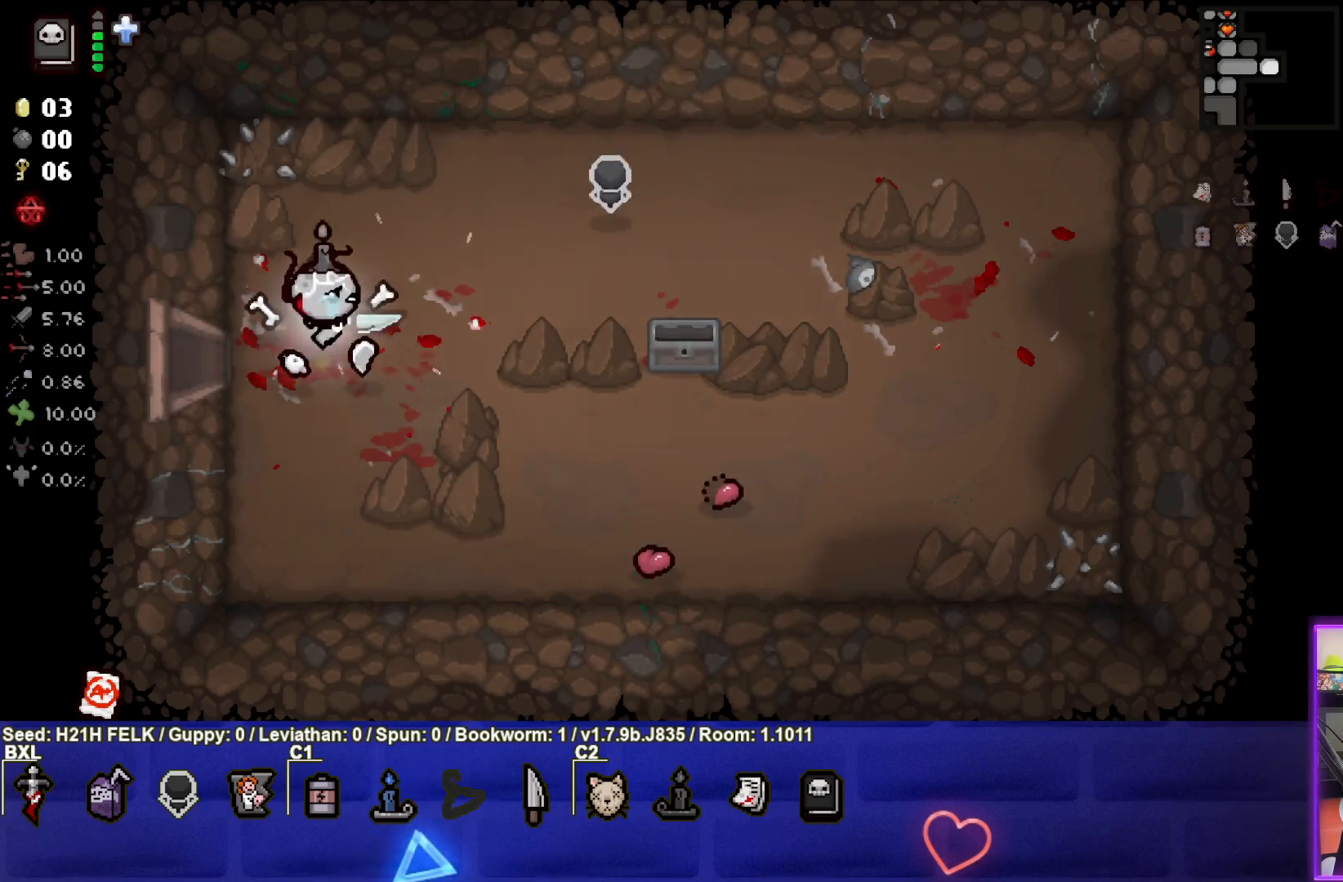
{"buttons": [], "left_stick": "center", "events": [[133, "left_stick", "left"], [383, "left_stick", "center"]]}
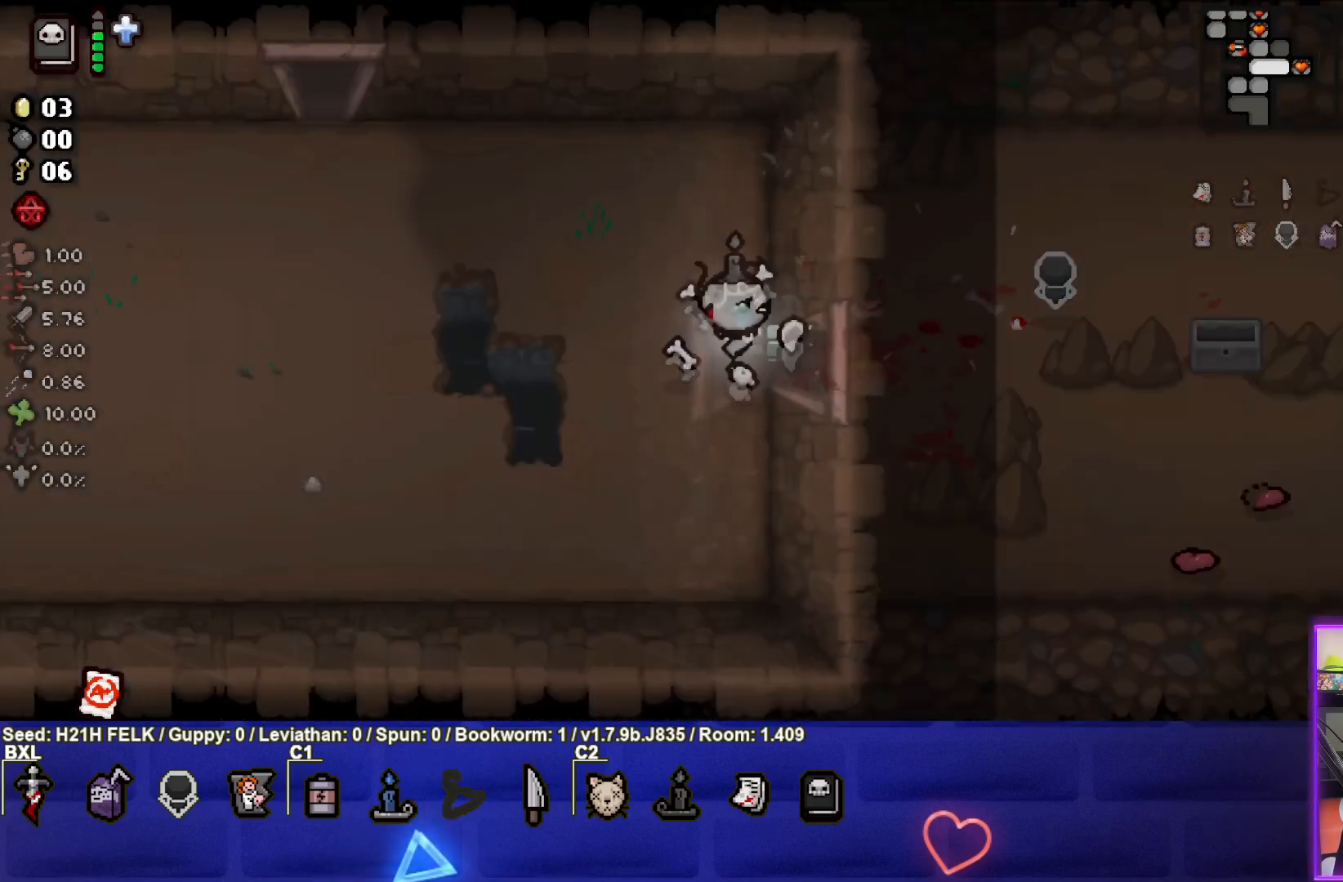
{"buttons": [], "left_stick": "left", "events": [[200, "left_stick", "left"]]}
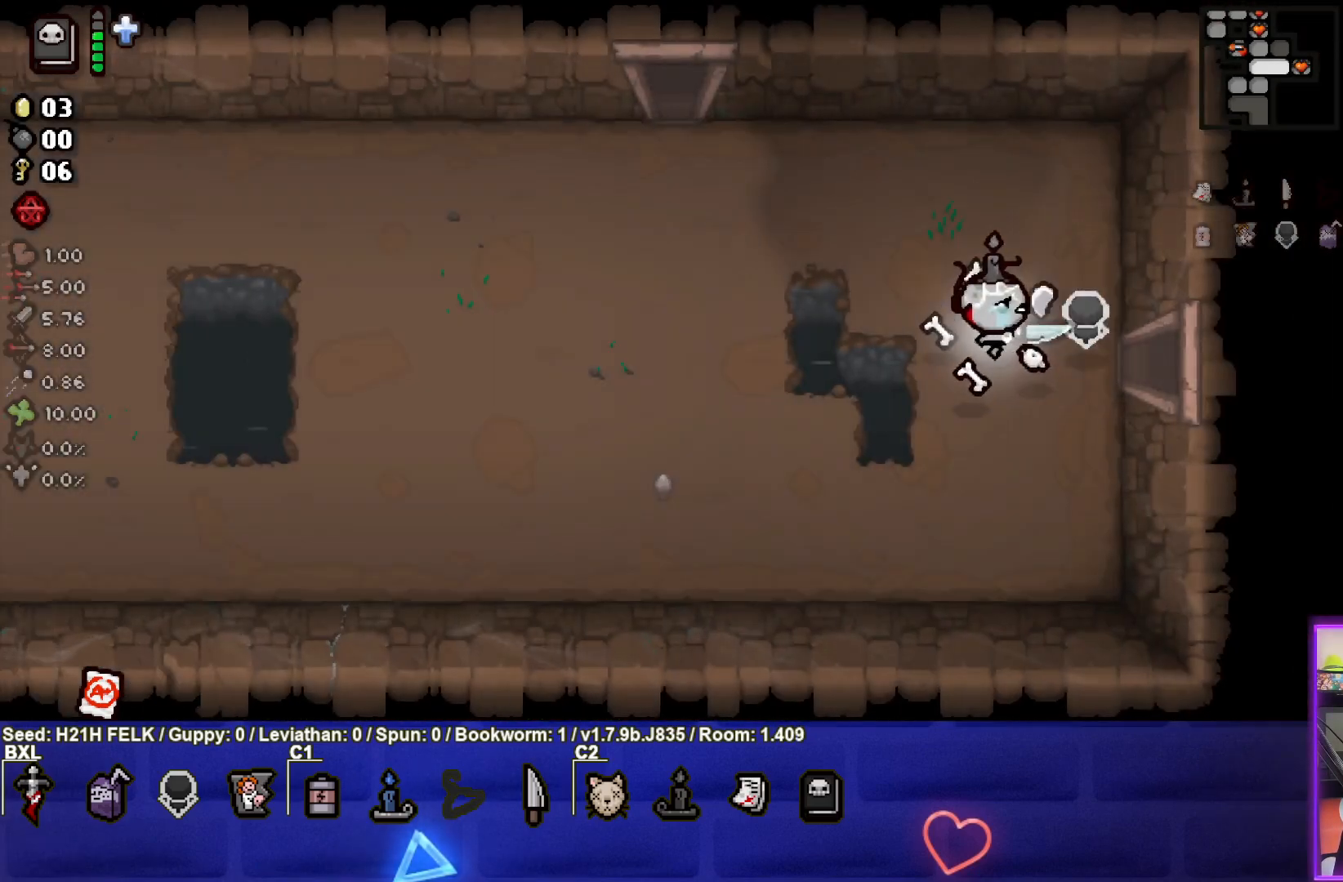
{"buttons": [], "left_stick": "down-left", "events": [[67, "left_stick", "down-left"], [200, "CROSS", "down"], [317, "CROSS", "up"]]}
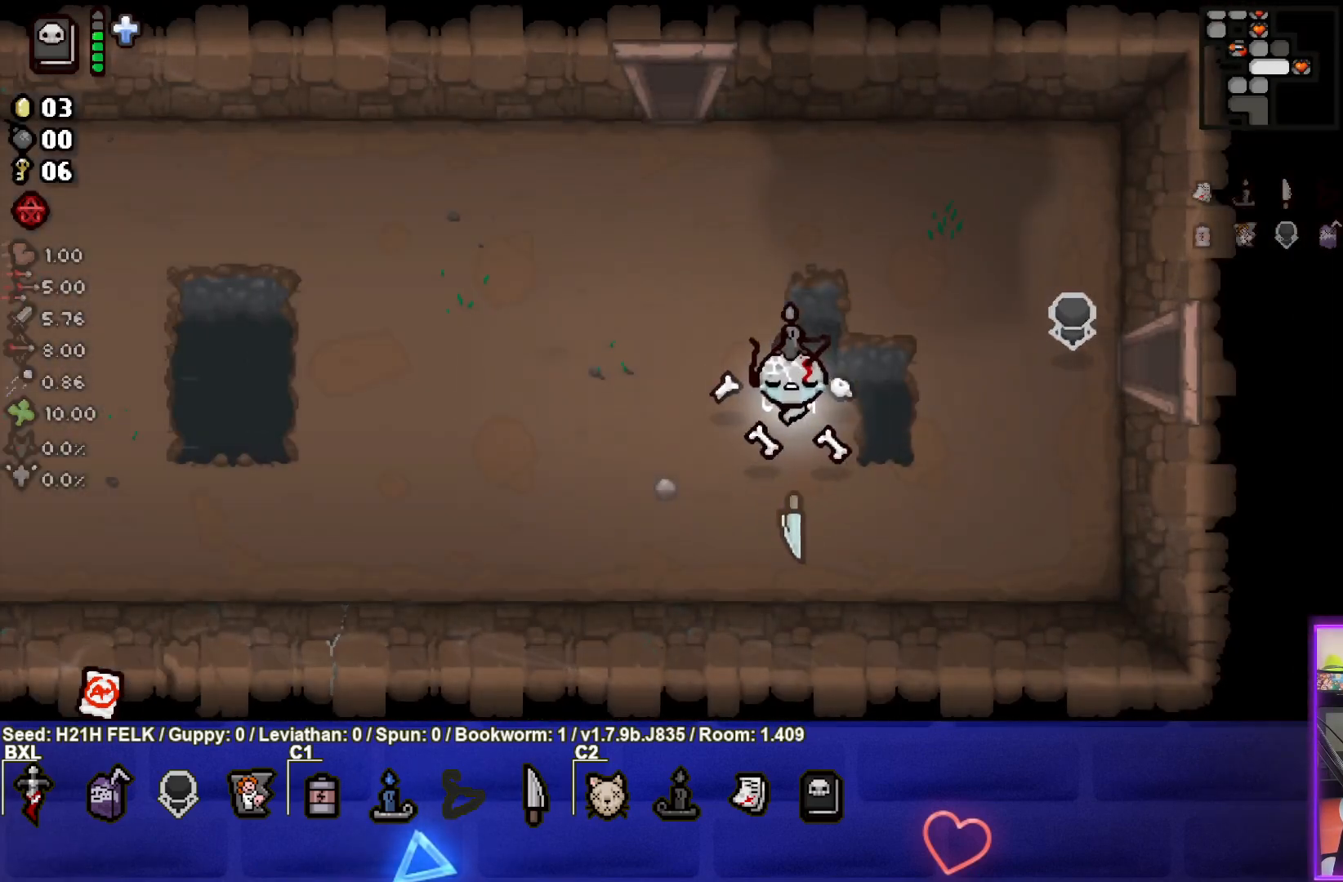
{"buttons": [], "left_stick": "down-left", "events": [[283, "CROSS", "down"], [400, "CROSS", "up"]]}
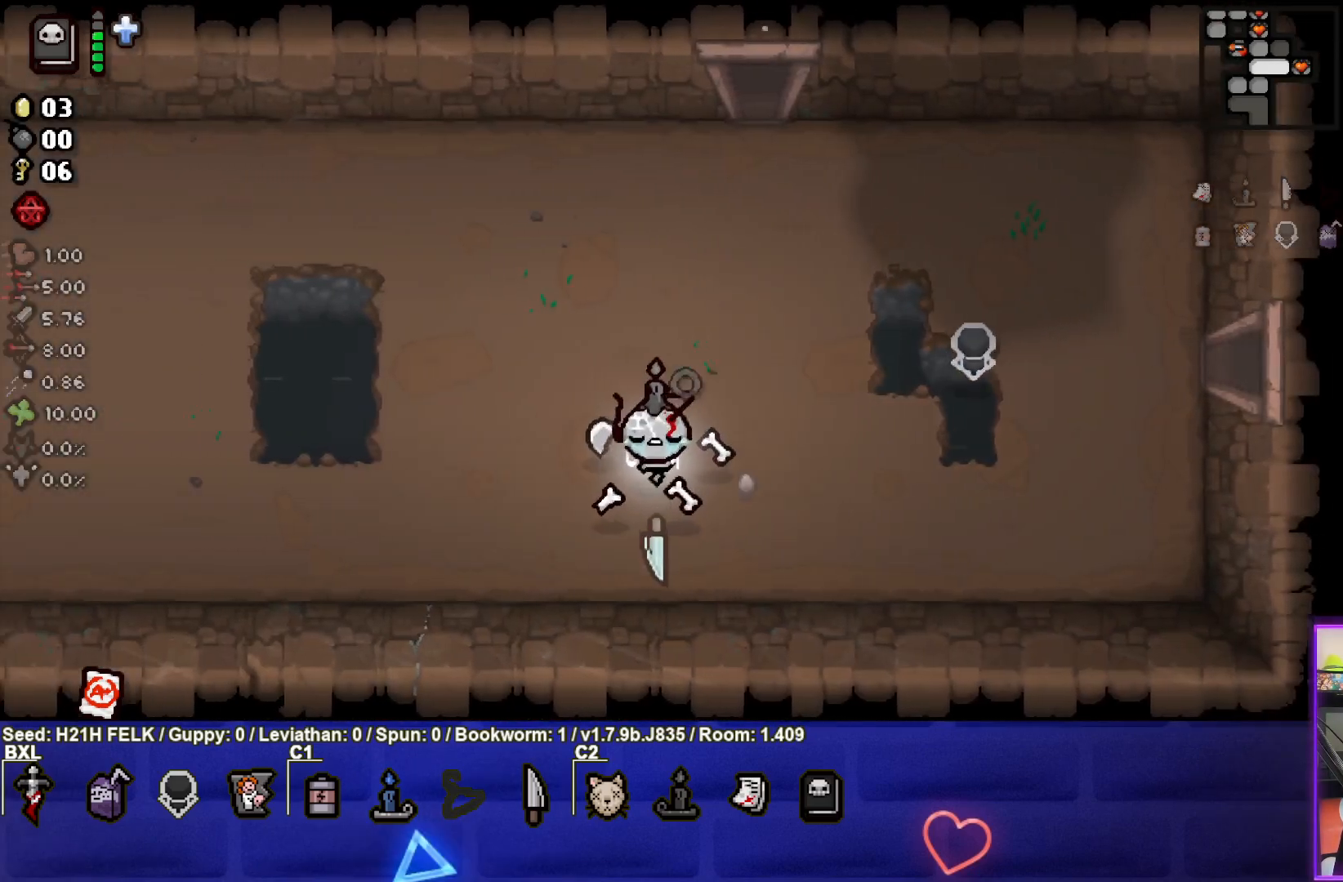
{"buttons": [], "left_stick": "down-left", "events": [[300, "CROSS", "down"], [417, "CROSS", "up"]]}
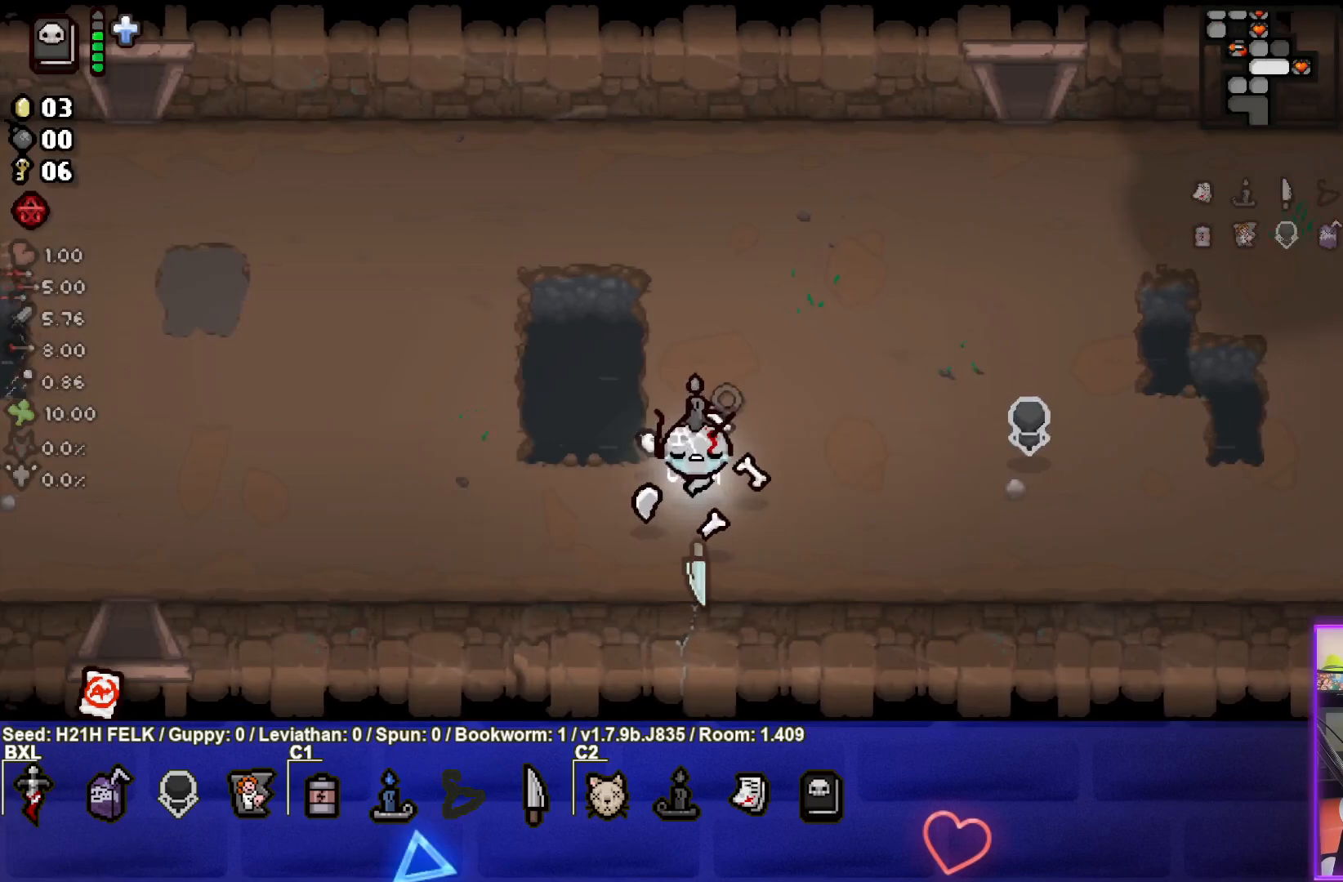
{"buttons": [], "left_stick": "down-left", "events": [[333, "CROSS", "down"], [467, "CROSS", "up"]]}
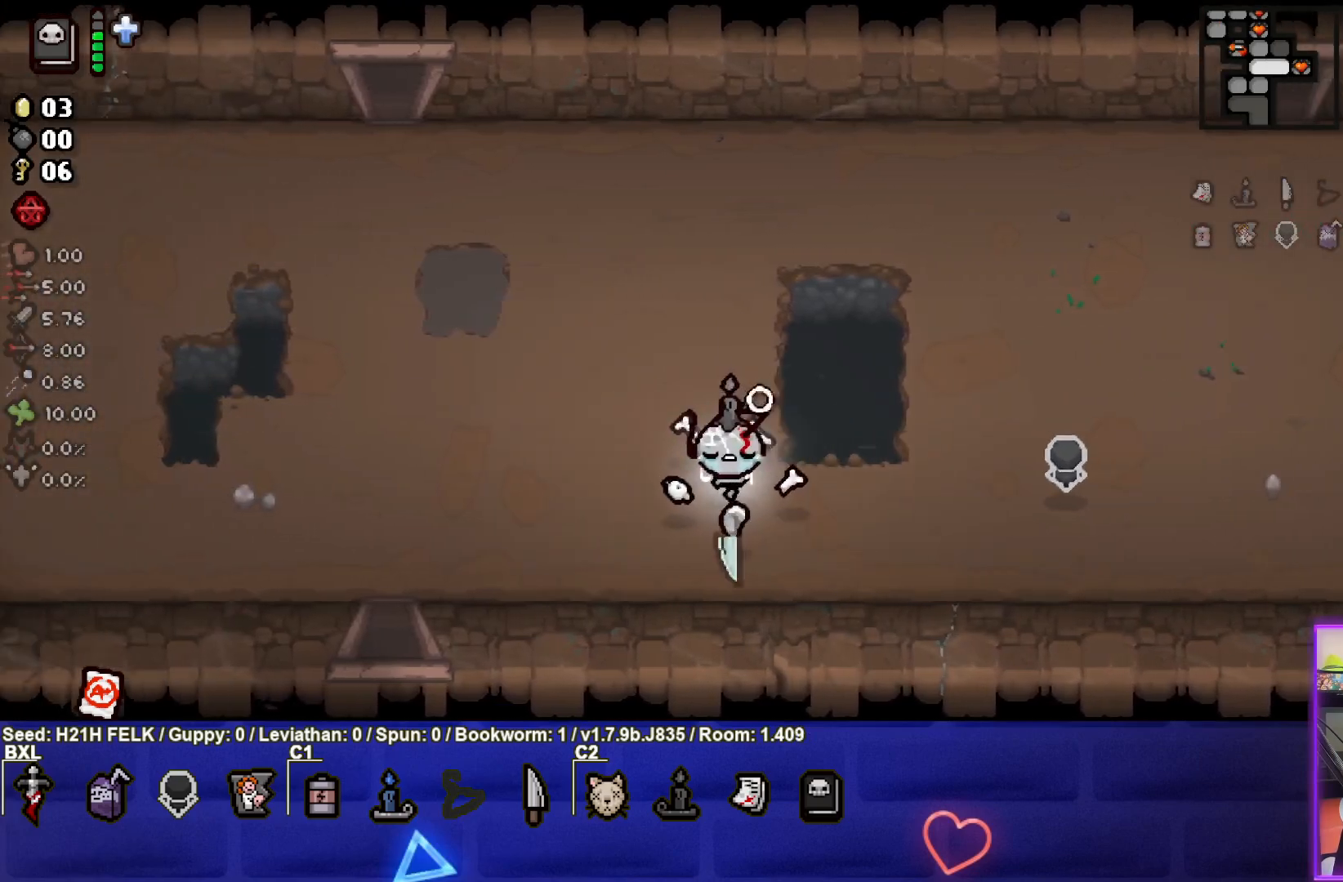
{"buttons": [], "left_stick": "down-left", "events": [[333, "CROSS", "down"], [467, "CROSS", "up"]]}
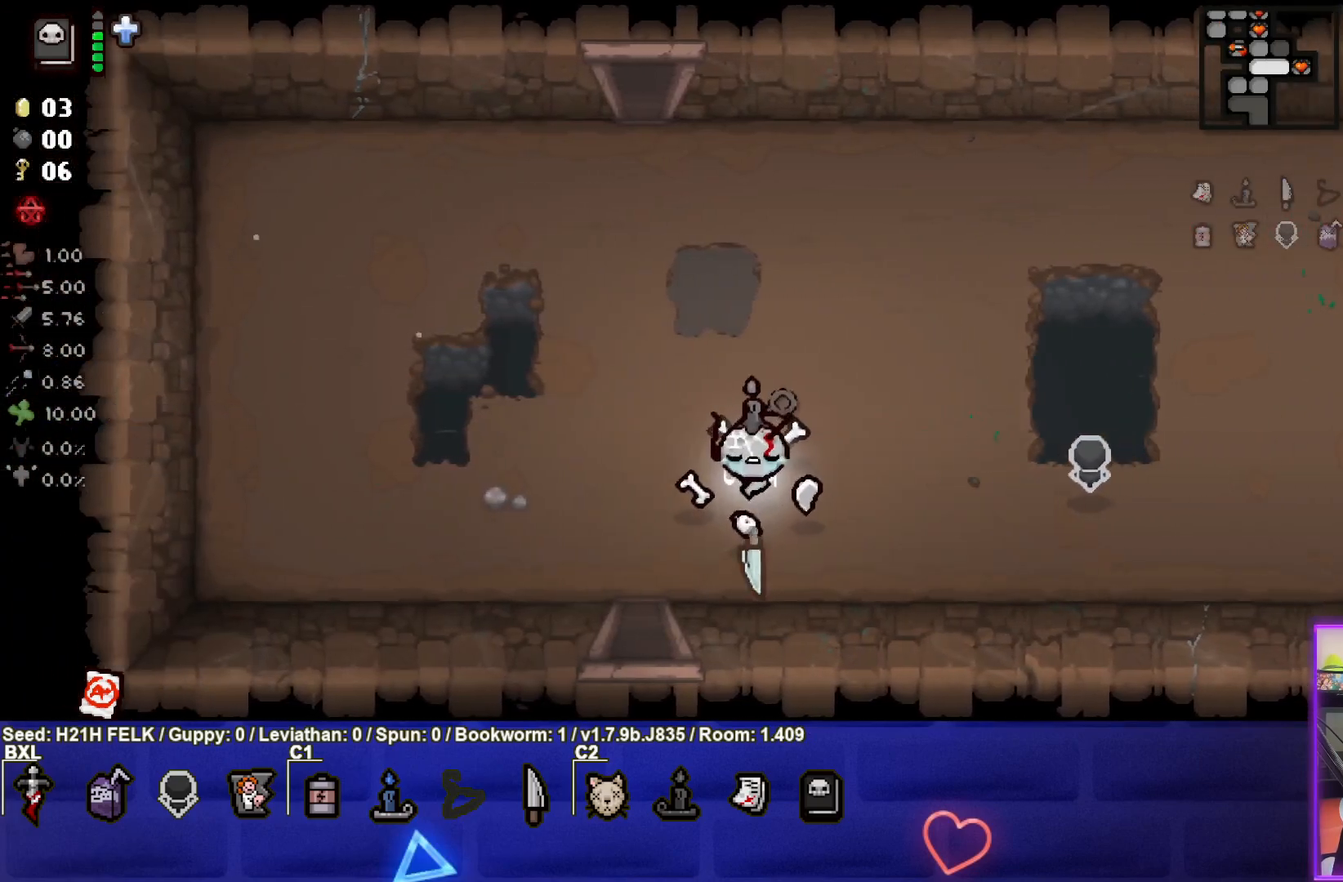
{"buttons": [], "left_stick": "down", "events": [[333, "left_stick", "down"]]}
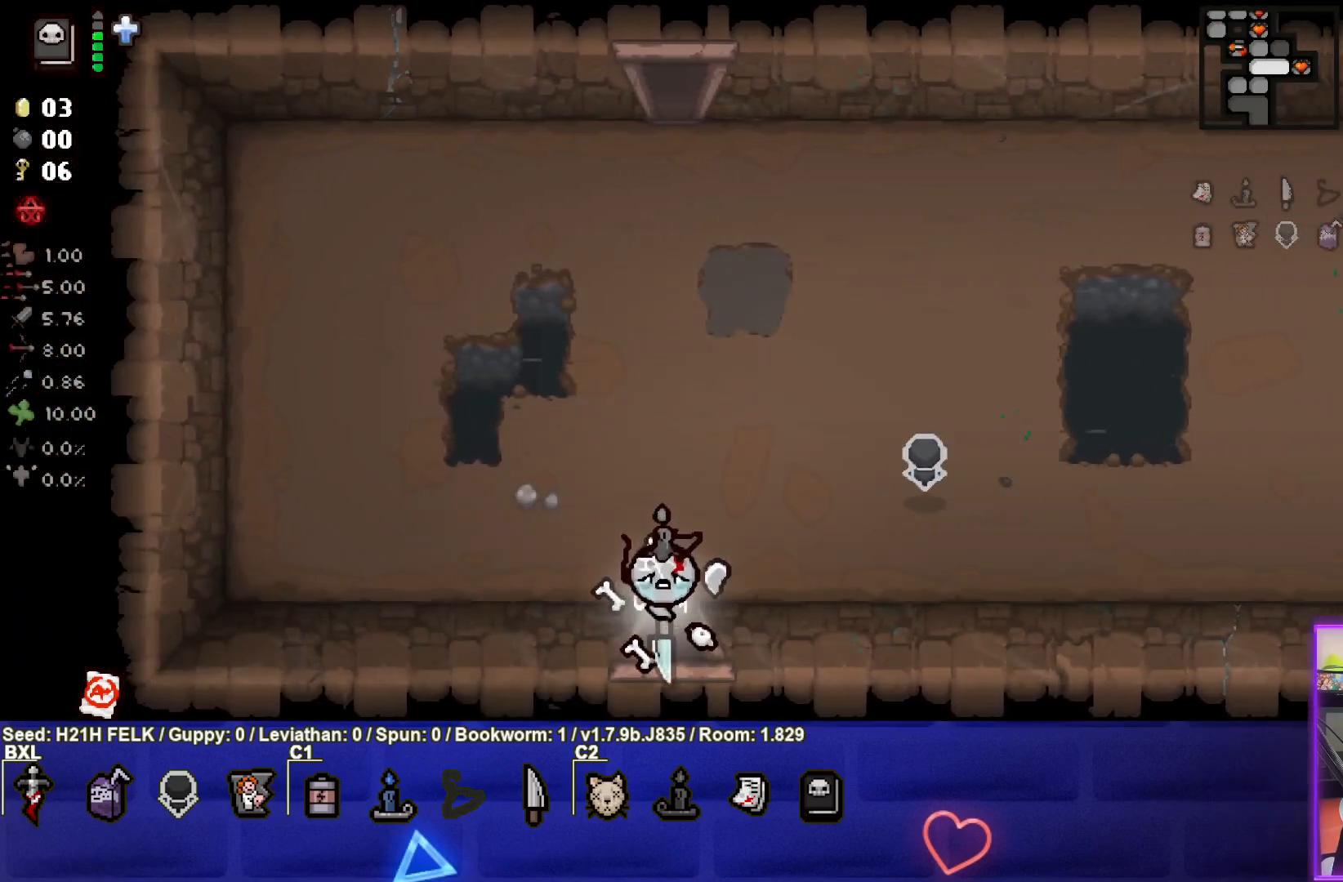
{"buttons": [], "left_stick": "down", "events": [[50, "left_stick", "center"], [300, "left_stick", "down"]]}
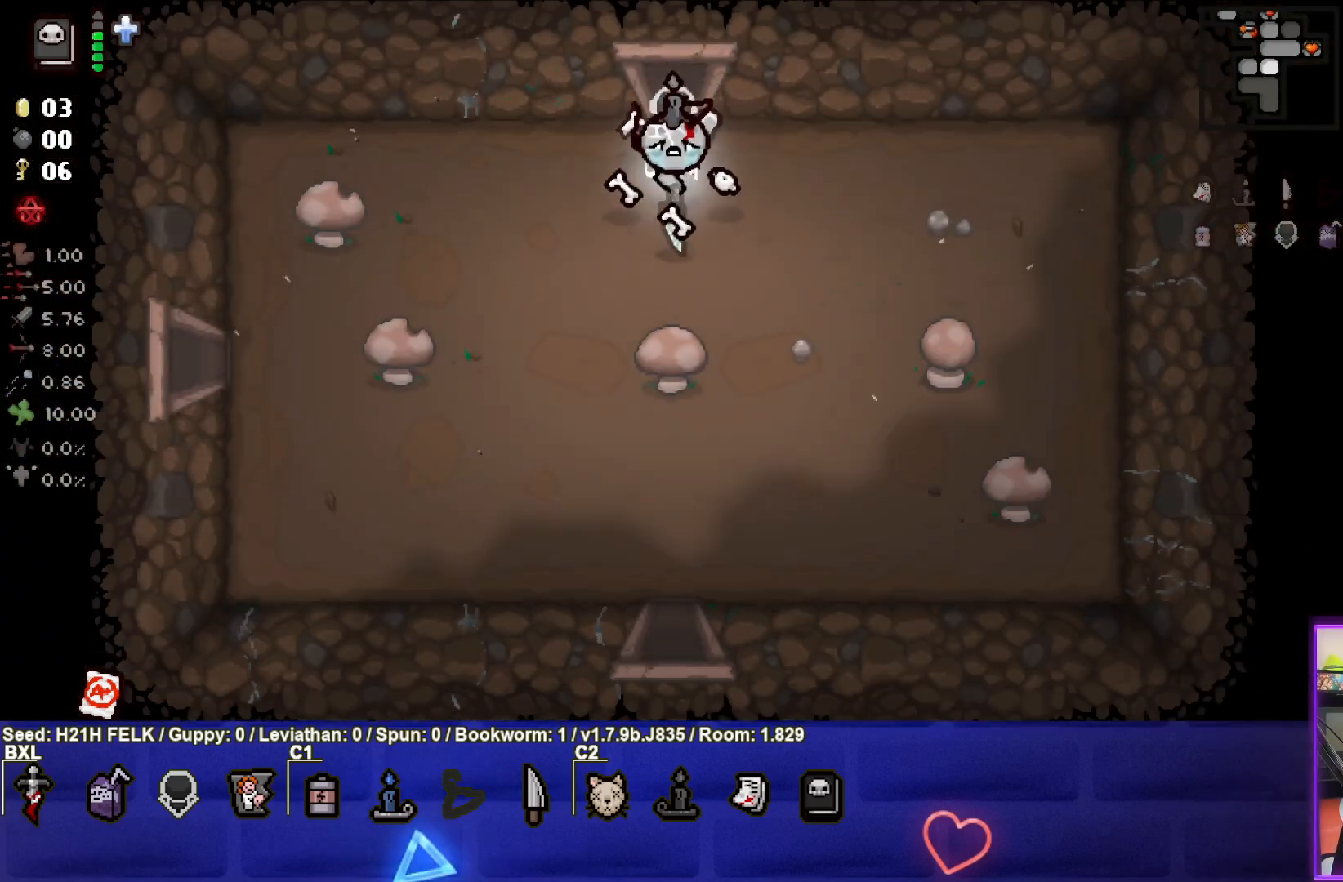
{"buttons": [], "left_stick": "down", "events": []}
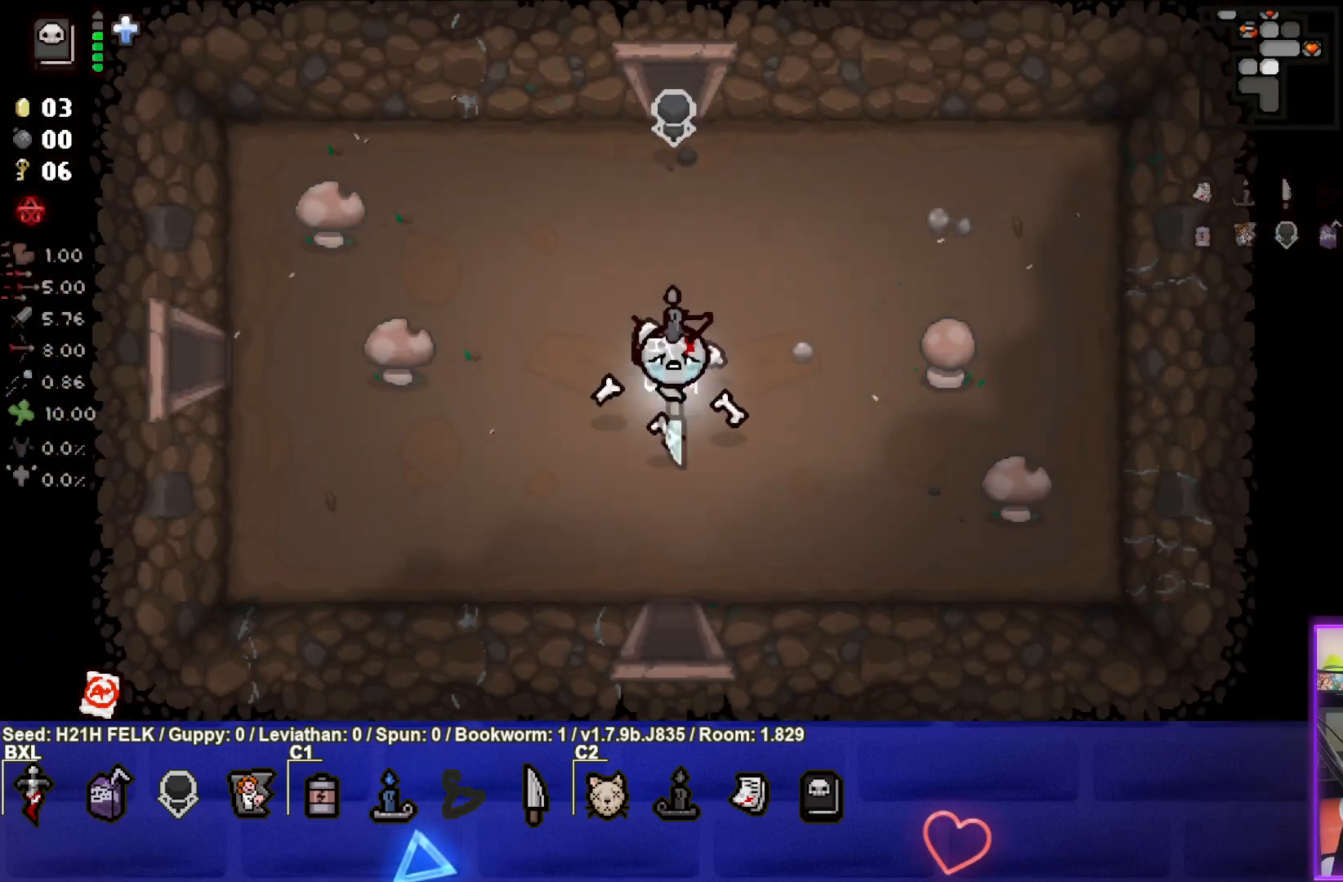
{"buttons": [], "left_stick": "down", "events": []}
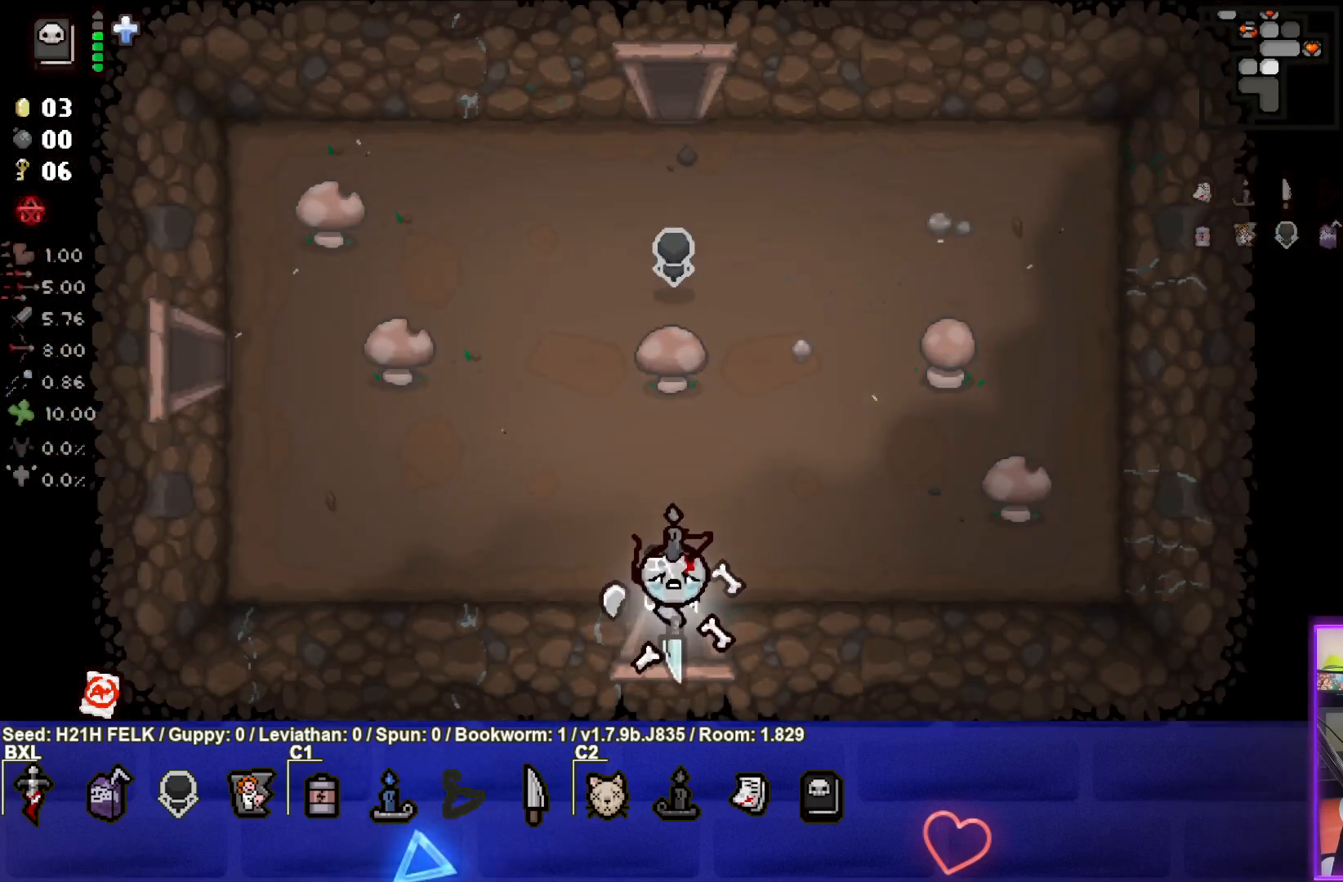
{"buttons": [], "left_stick": "center", "events": [[100, "left_stick", "center"]]}
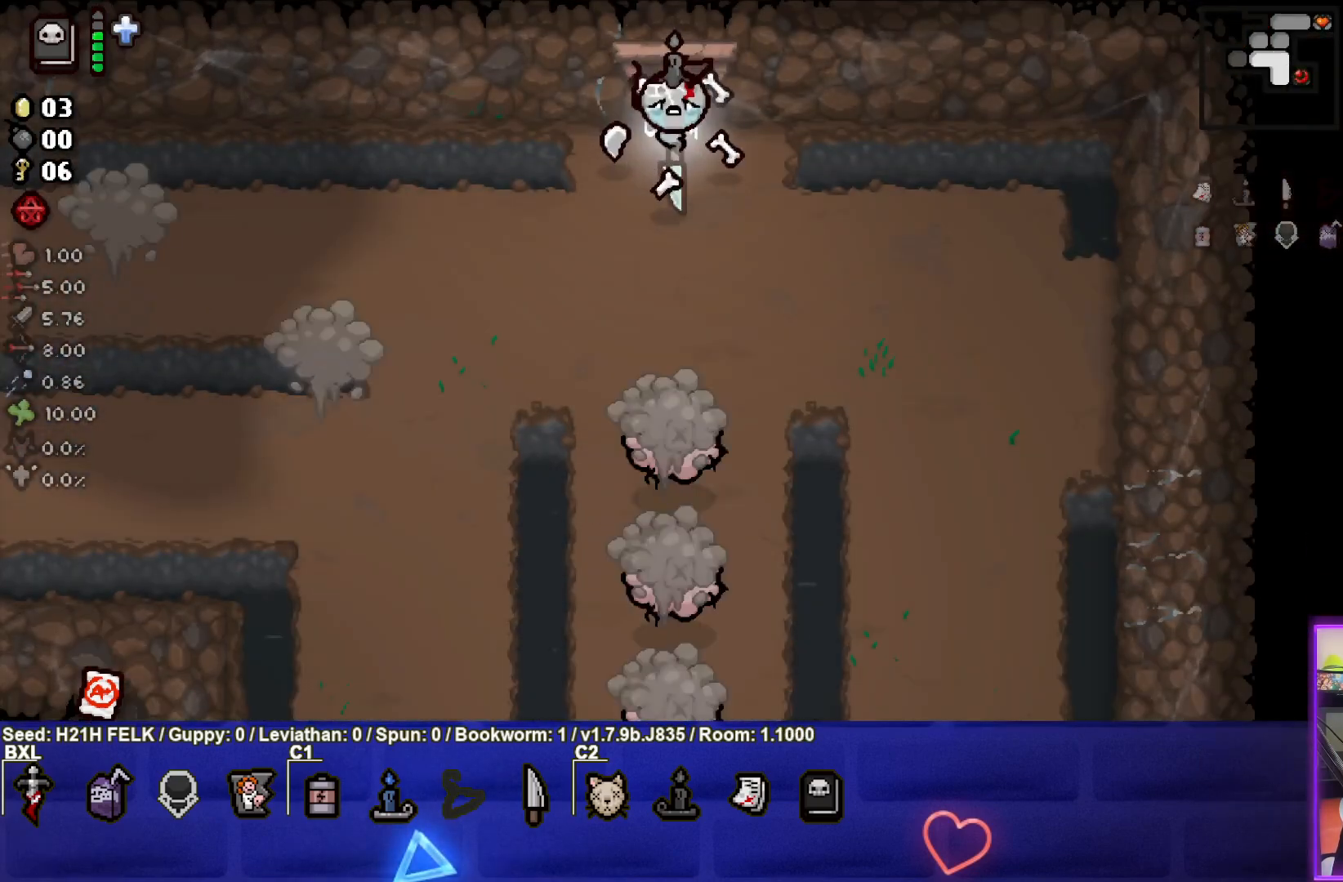
{"buttons": ["CROSS"], "left_stick": "down", "events": [[133, "CROSS", "down"], [133, "left_stick", "down"]]}